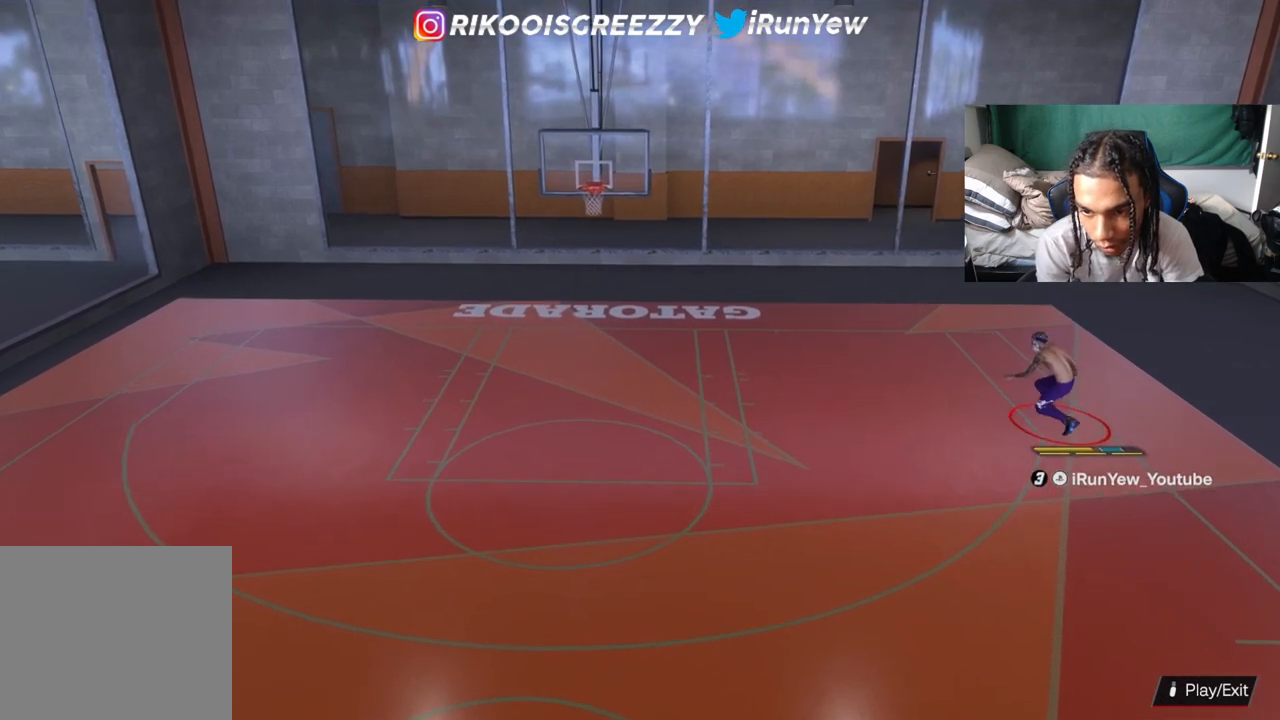
Gameplay with a controller (PlayStation layout); each line is a JSON object with the inputs held at the frame after it. "events" lists button and stick changes between this image and that frame as [ms after this image, input, new state], when the widget could be followed in between.
{"buttons": ["R2"], "left_stick": "down-left", "right_stick": "center", "events": []}
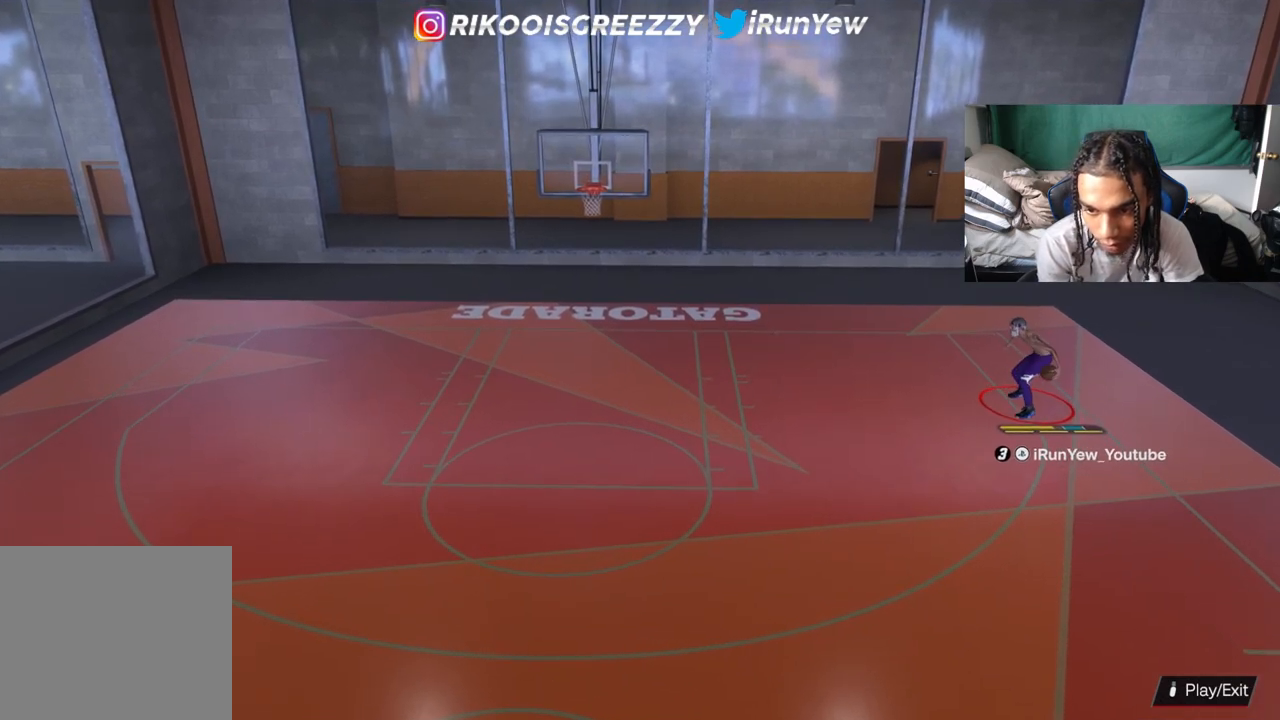
{"buttons": ["R2"], "left_stick": "center", "right_stick": "center", "events": [[166, "left_stick", "center"], [367, "right_stick", "up-right"], [433, "right_stick", "center"]]}
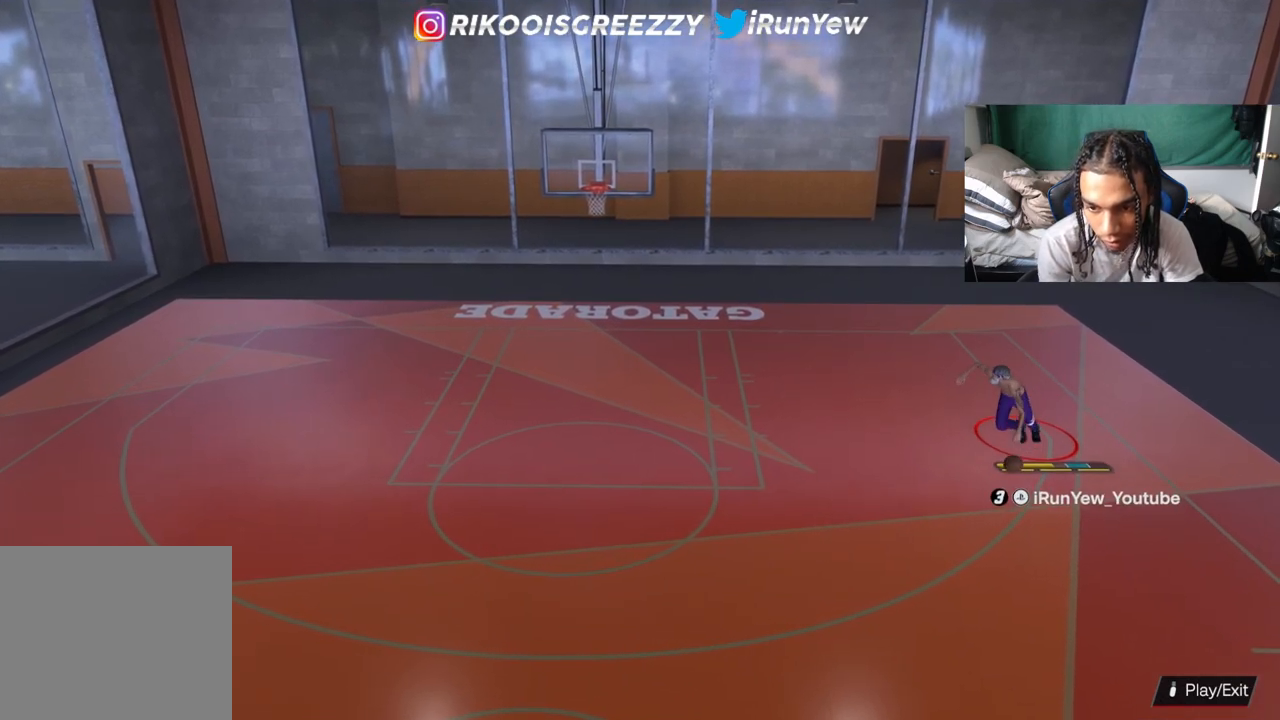
{"buttons": ["R2"], "left_stick": "center", "right_stick": "center", "events": [[167, "right_stick", "down"], [284, "right_stick", "center"]]}
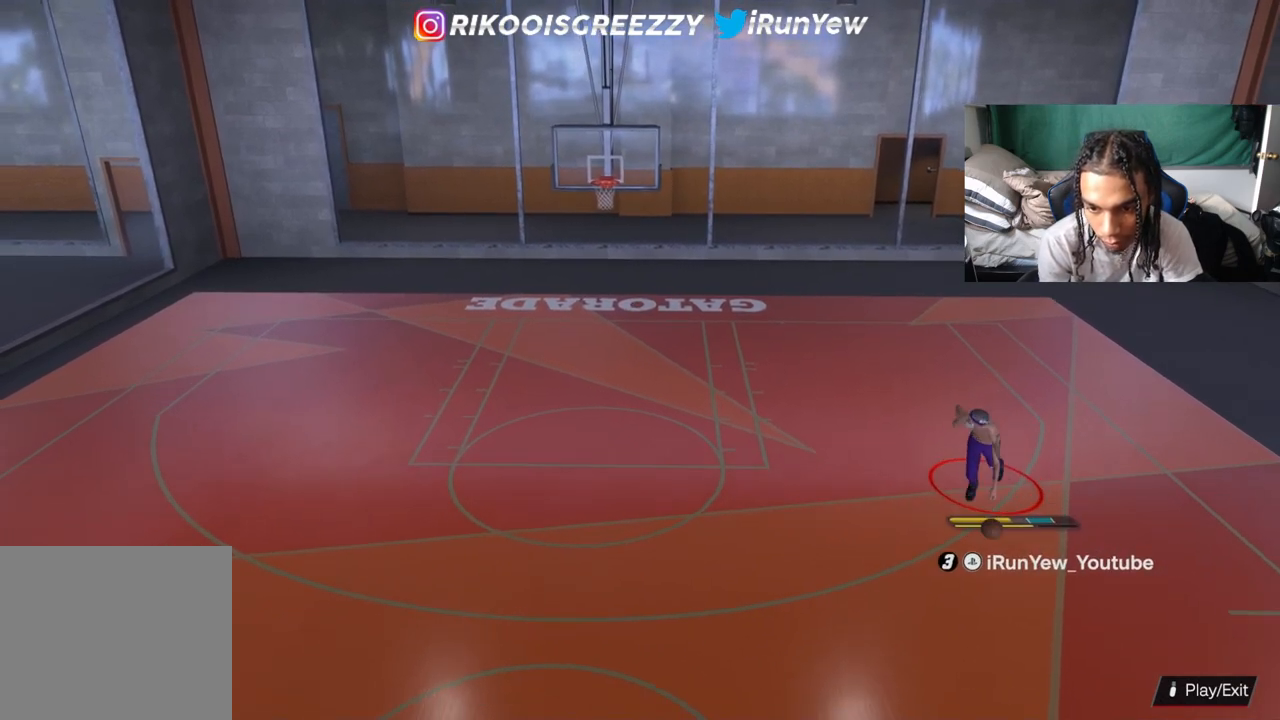
{"buttons": ["R2"], "left_stick": "left", "right_stick": "center", "events": [[233, "left_stick", "up-left"], [400, "left_stick", "left"]]}
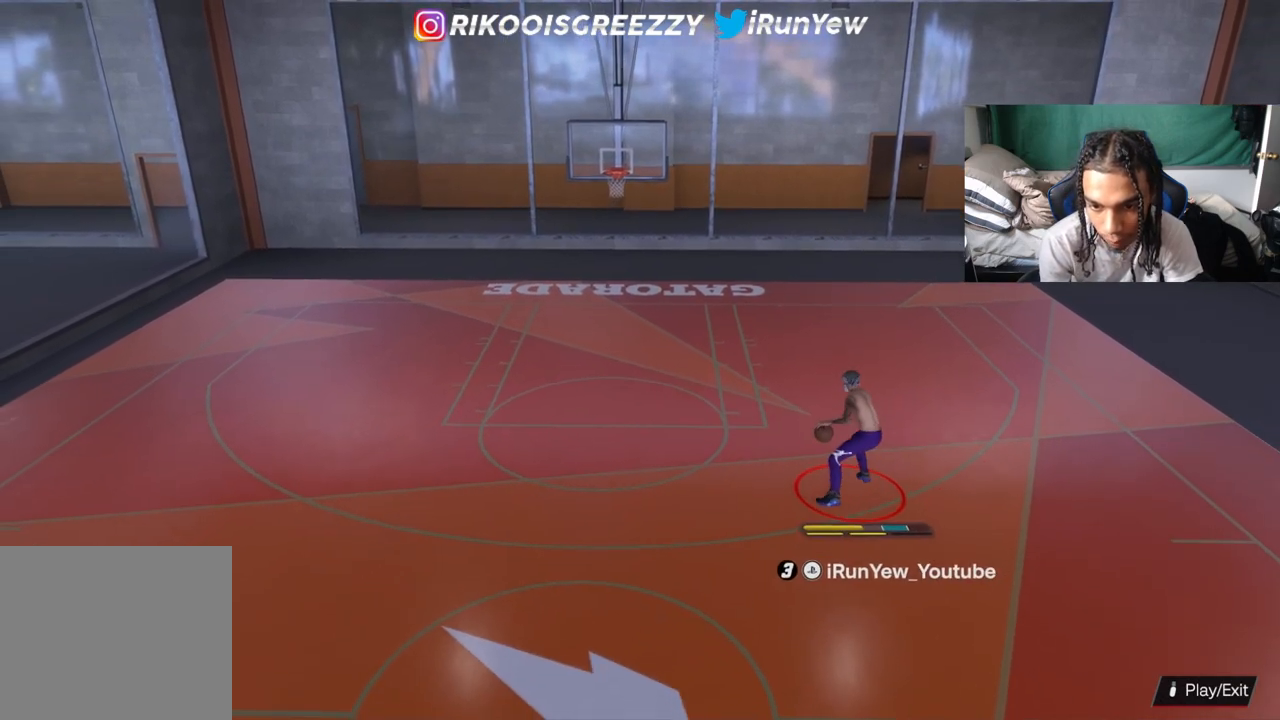
{"buttons": ["R2"], "left_stick": "center", "right_stick": "center", "events": [[401, "left_stick", "center"]]}
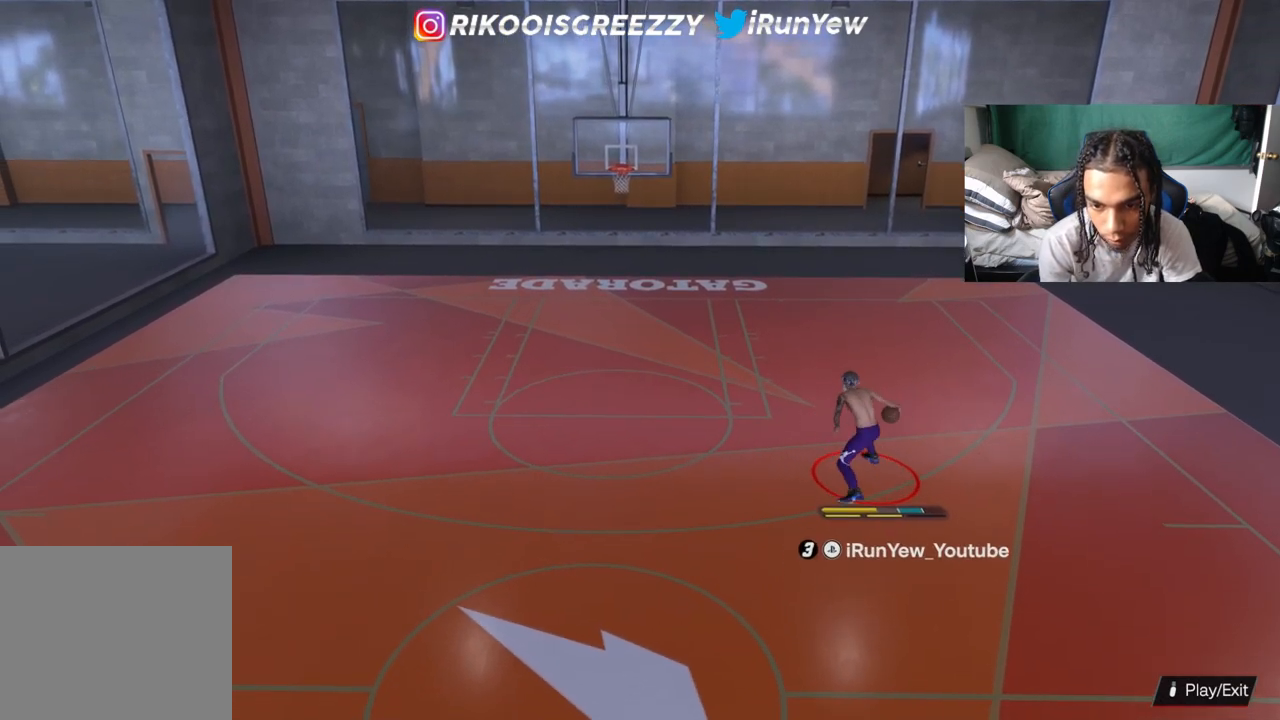
{"buttons": ["R2"], "left_stick": "center", "right_stick": "down", "events": [[33, "right_stick", "up-right"], [117, "right_stick", "center"], [367, "right_stick", "down"]]}
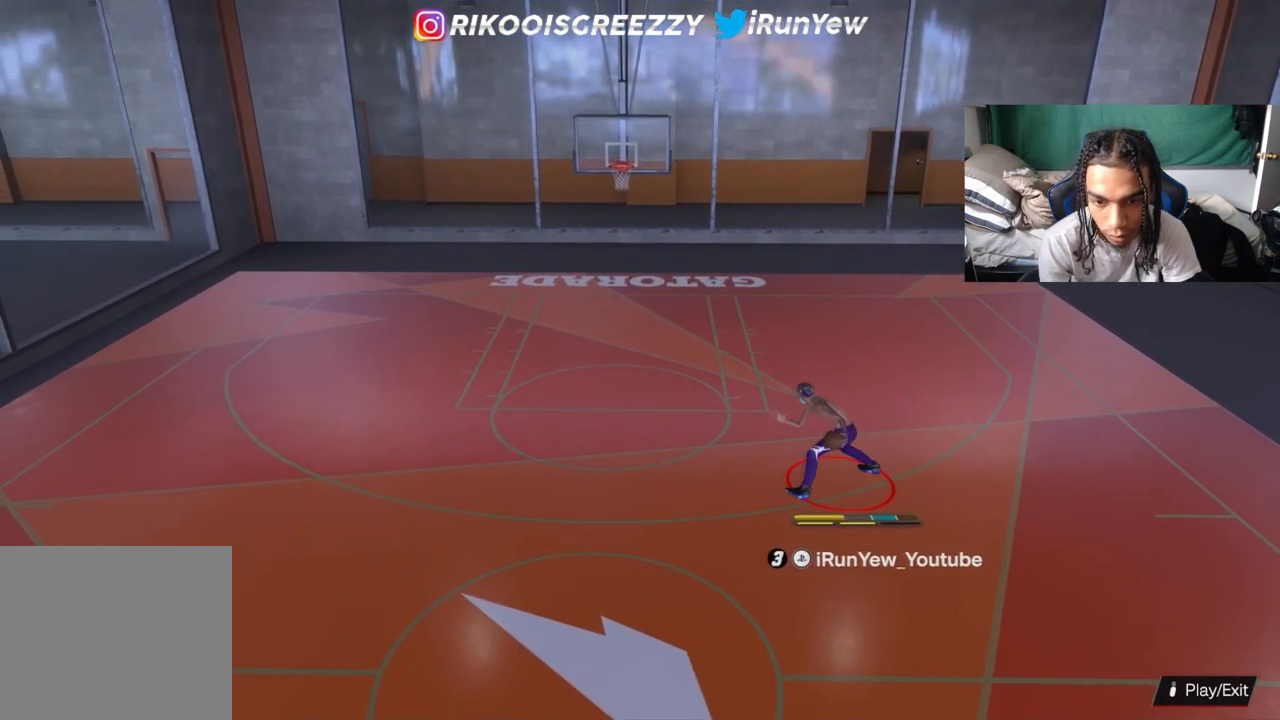
{"buttons": ["R2"], "left_stick": "up-left", "right_stick": "center", "events": [[17, "right_stick", "center"], [384, "left_stick", "up-left"]]}
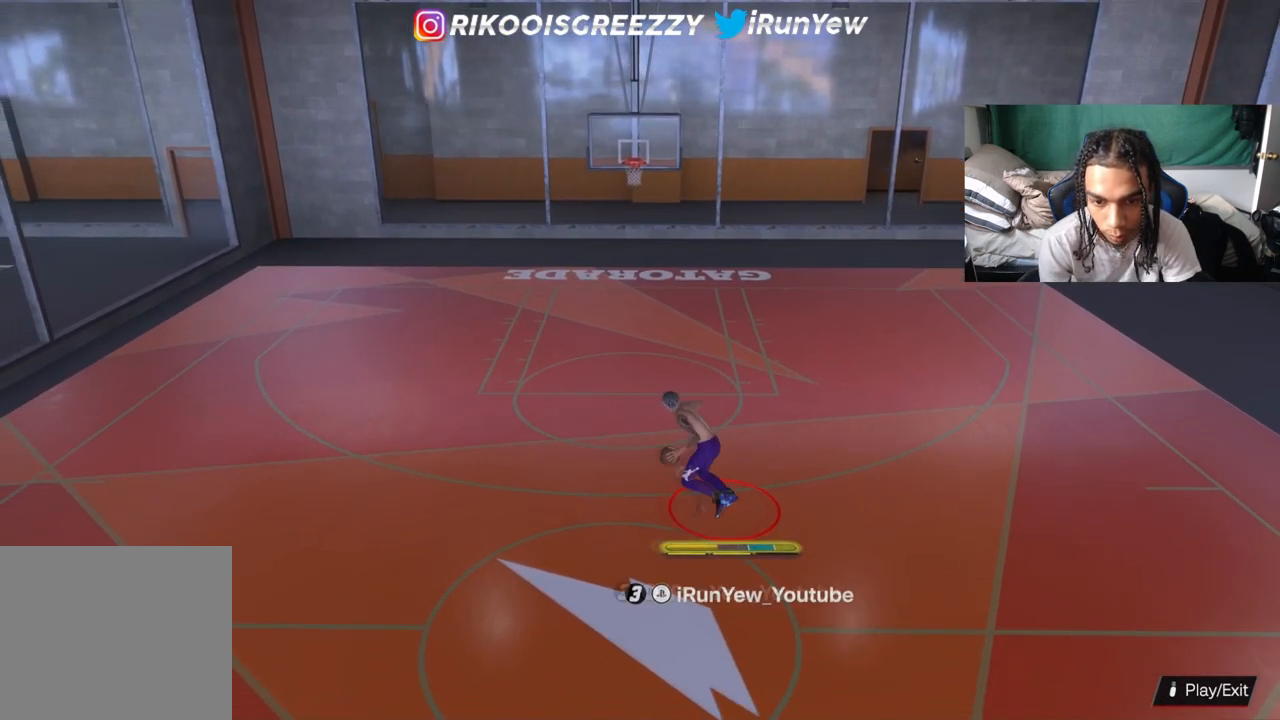
{"buttons": ["R2"], "left_stick": "left", "right_stick": "center", "events": [[167, "left_stick", "left"]]}
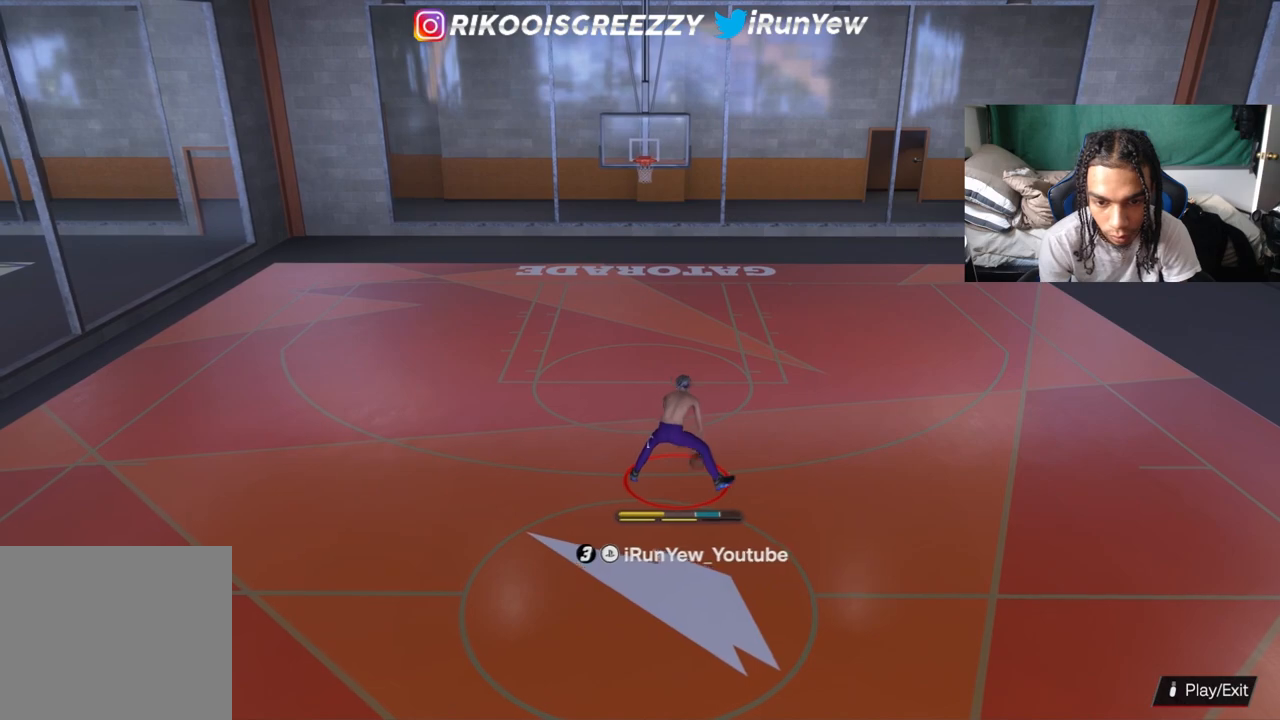
{"buttons": ["R2"], "left_stick": "center", "right_stick": "center", "events": [[34, "left_stick", "center"], [251, "right_stick", "right"], [334, "right_stick", "center"]]}
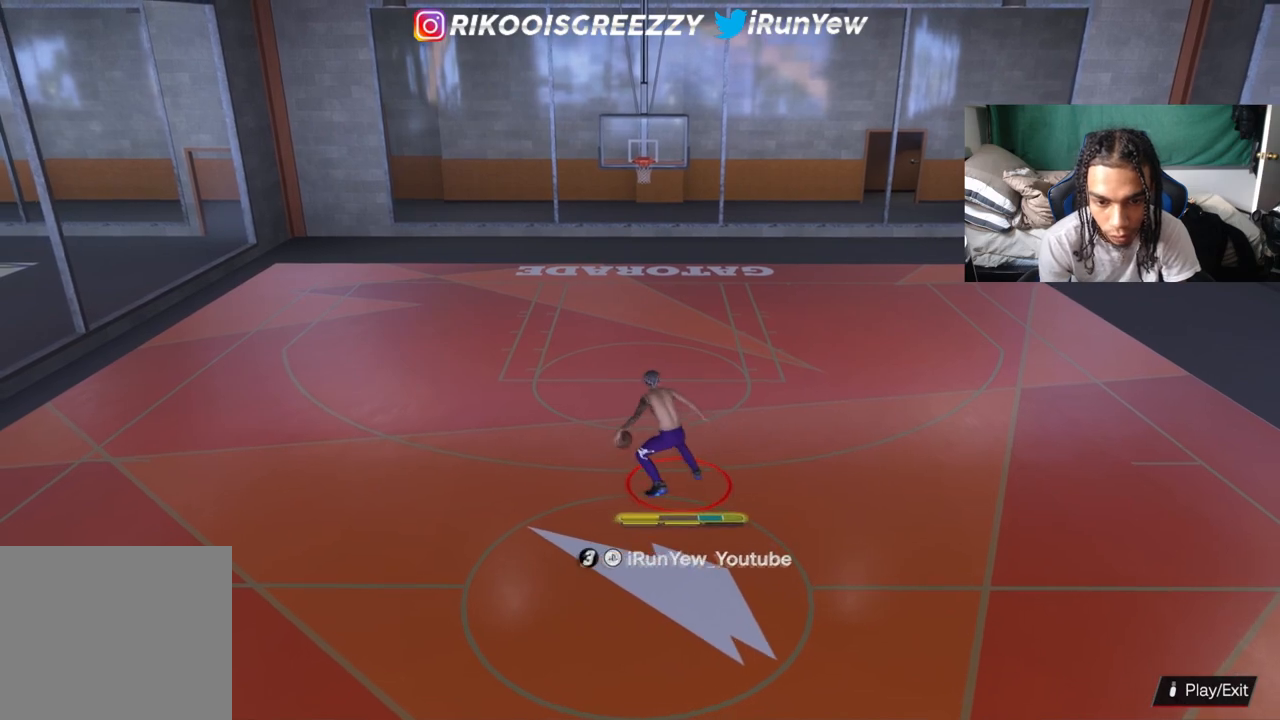
{"buttons": ["R2"], "left_stick": "right", "right_stick": "center", "events": [[267, "left_stick", "right"]]}
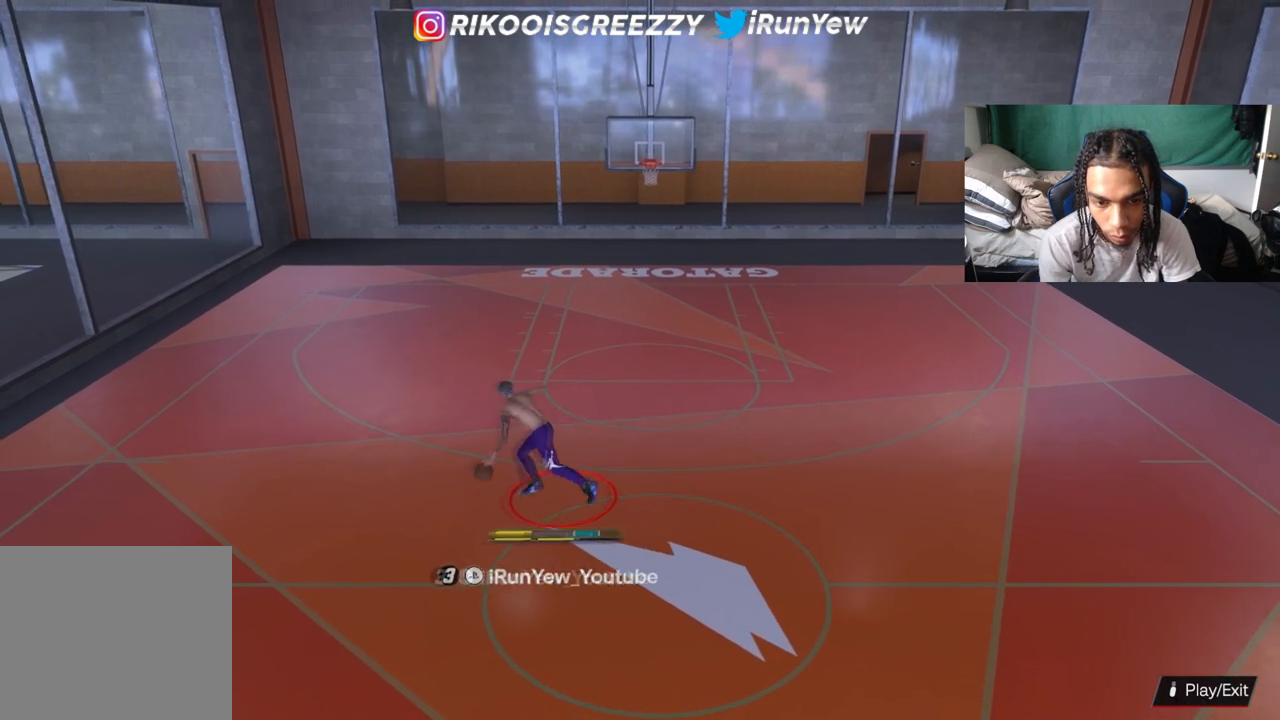
{"buttons": ["R2"], "left_stick": "right", "right_stick": "center", "events": []}
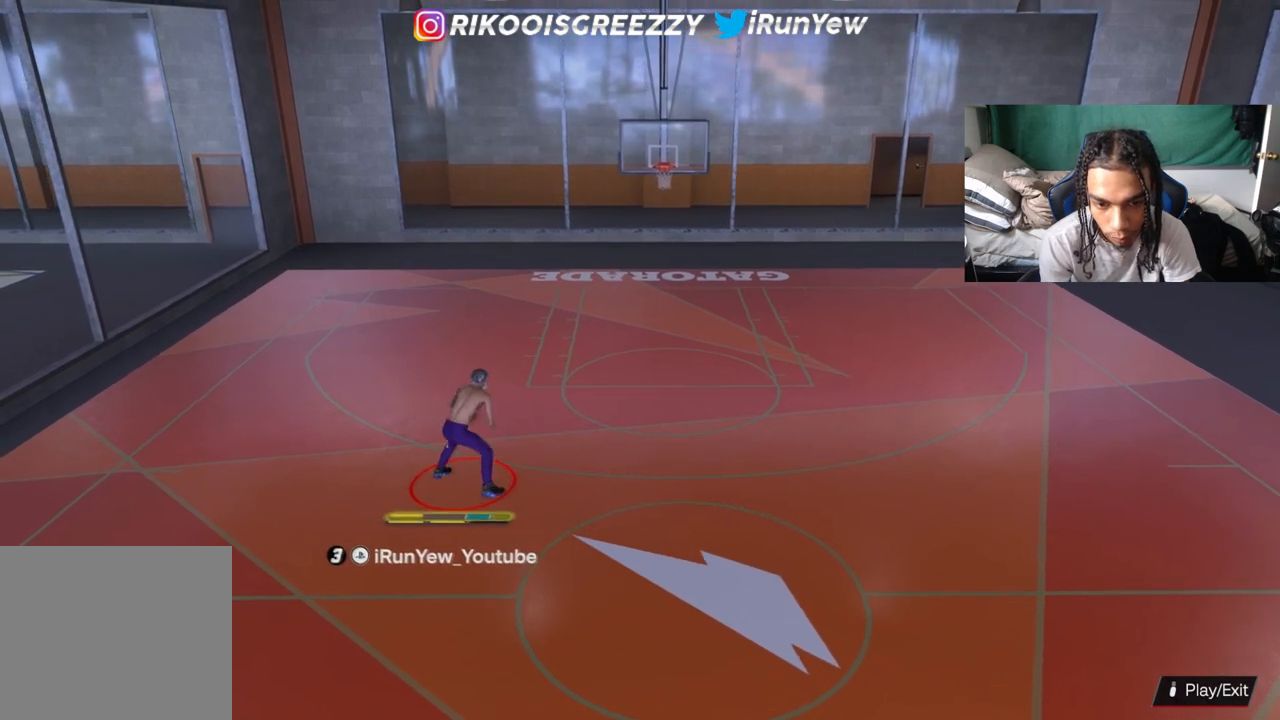
{"buttons": ["SQUARE"], "left_stick": "center", "right_stick": "center", "events": [[200, "left_stick", "center"], [217, "R2", "up"], [417, "SQUARE", "down"]]}
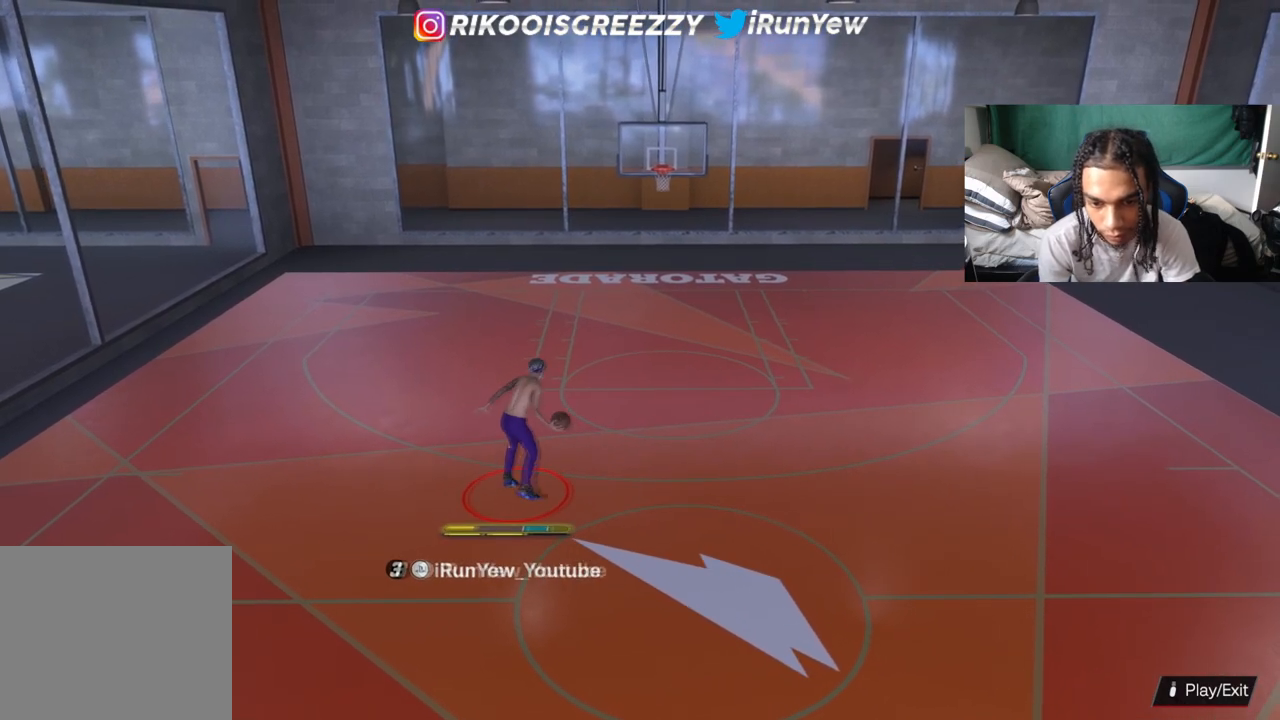
{"buttons": ["SQUARE"], "left_stick": "center", "right_stick": "center", "events": []}
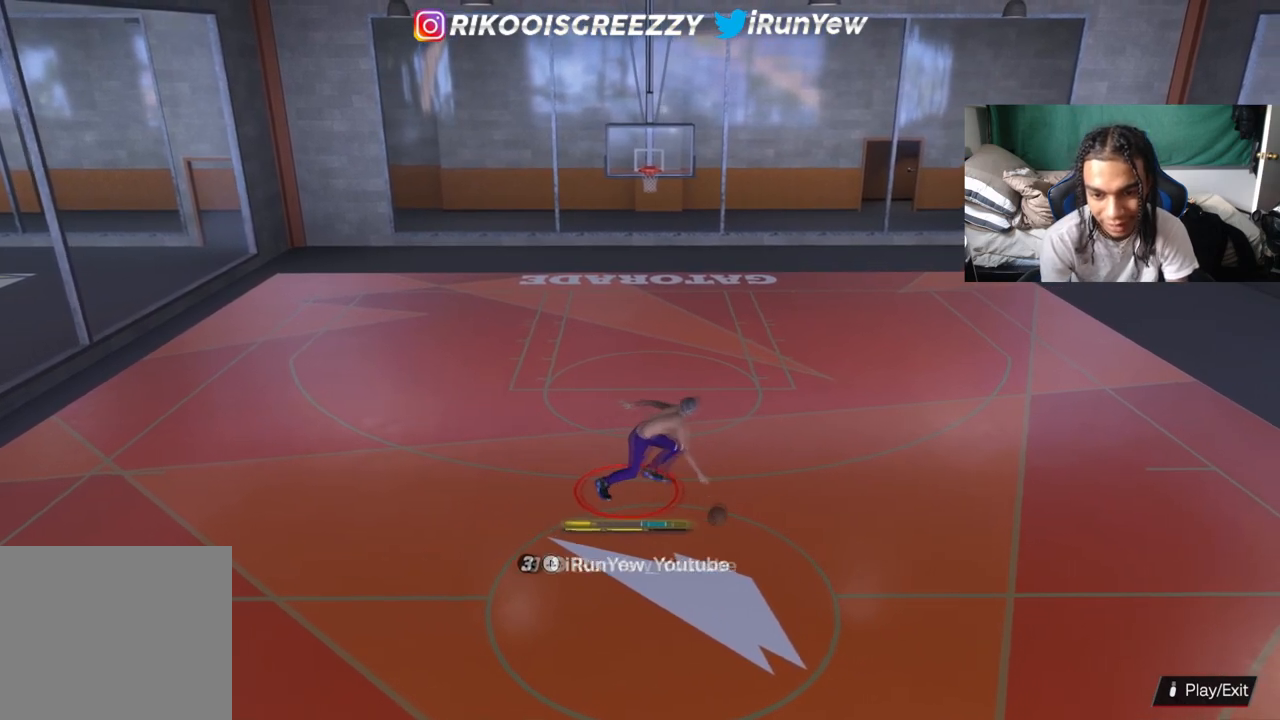
{"buttons": [], "left_stick": "up", "right_stick": "center", "events": [[150, "SQUARE", "up"], [200, "left_stick", "up-right"], [317, "left_stick", "up"]]}
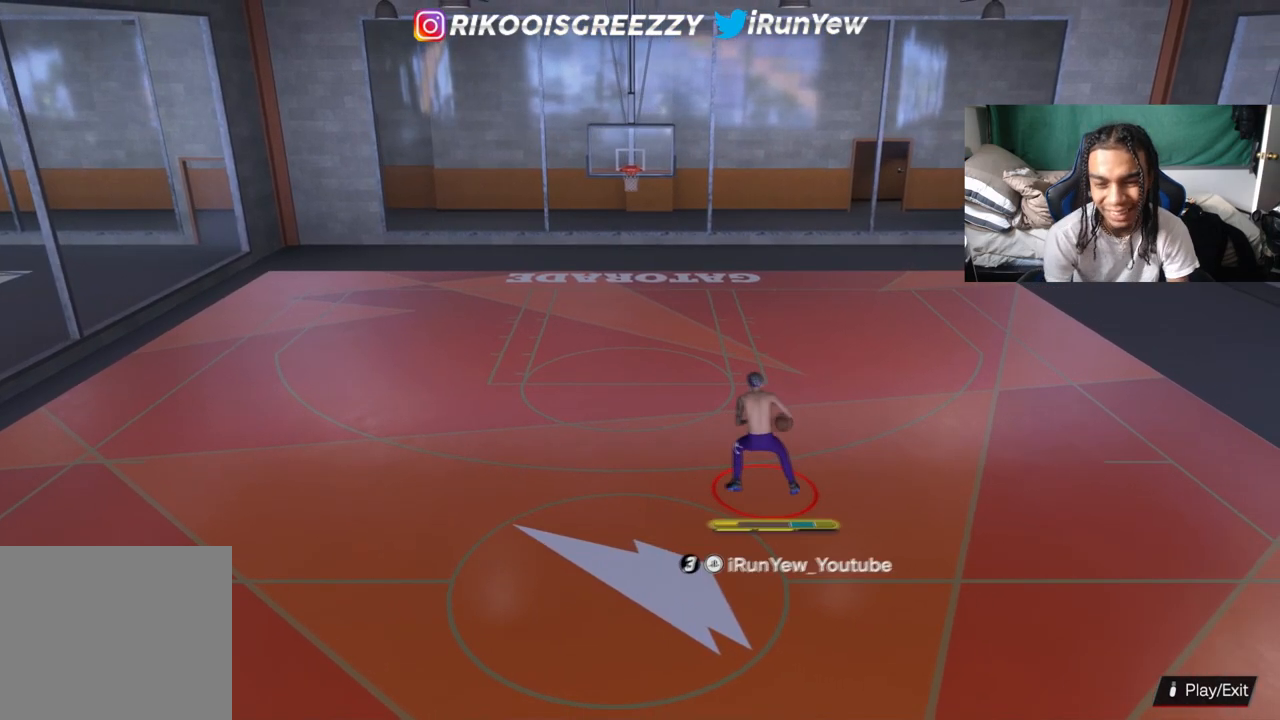
{"buttons": [], "left_stick": "up", "right_stick": "center", "events": []}
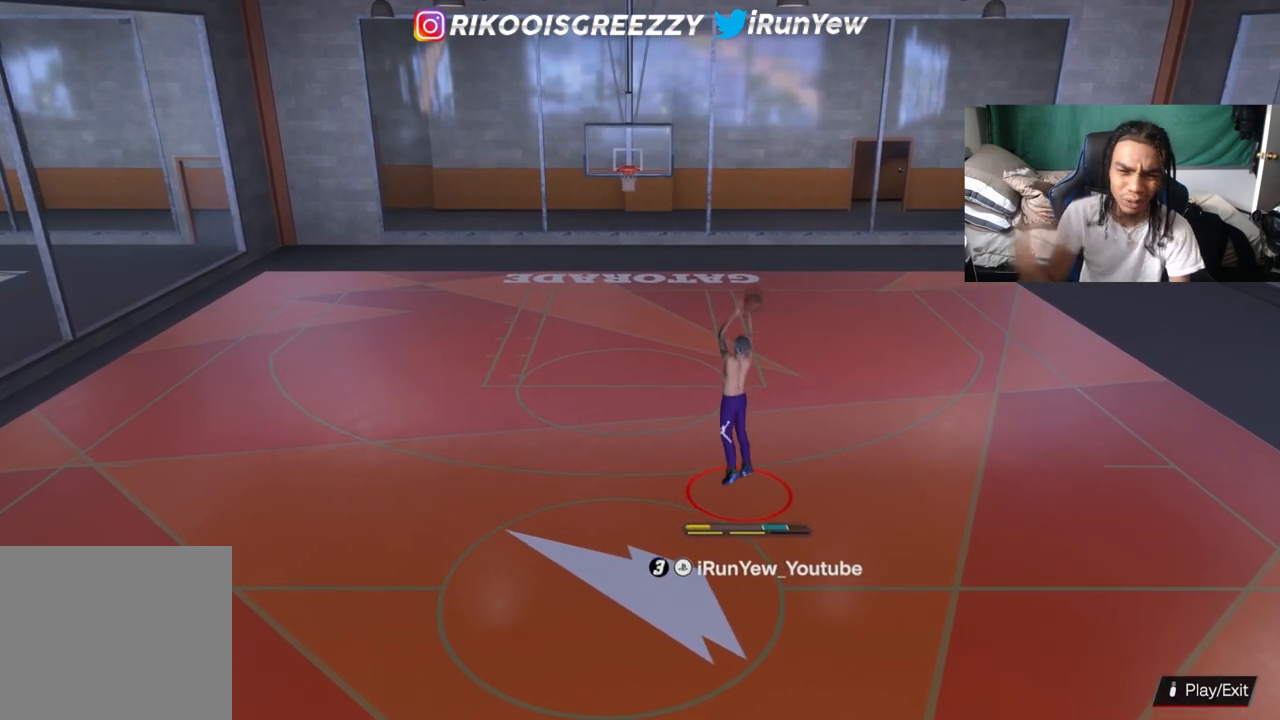
{"buttons": [], "left_stick": "up", "right_stick": "center", "events": []}
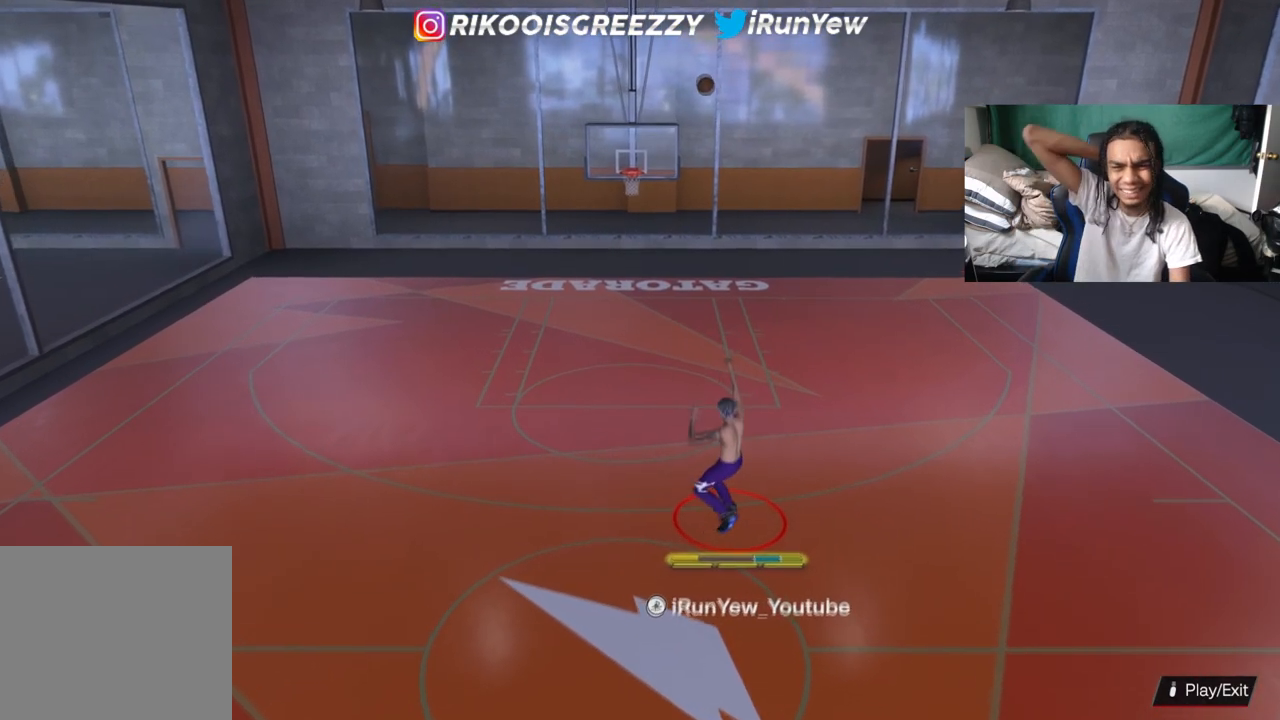
{"buttons": [], "left_stick": "up", "right_stick": "center", "events": []}
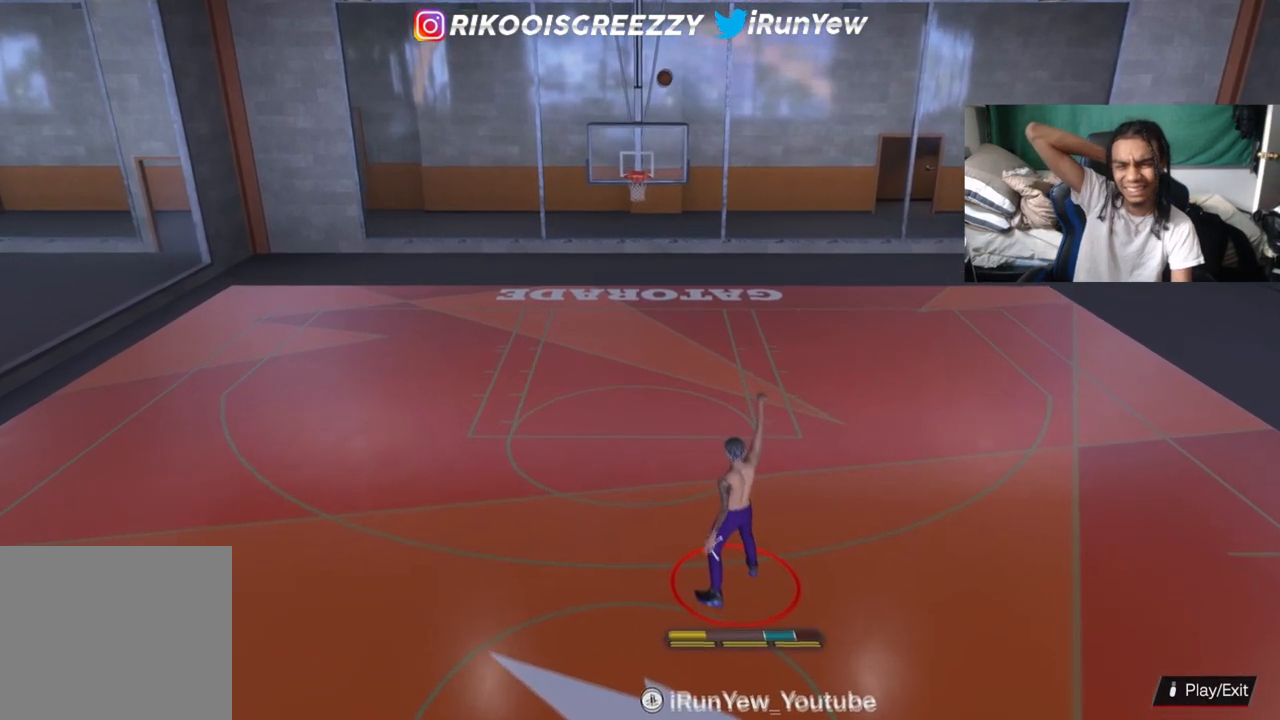
{"buttons": [], "left_stick": "right", "right_stick": "center", "events": [[67, "left_stick", "up-right"], [500, "left_stick", "right"]]}
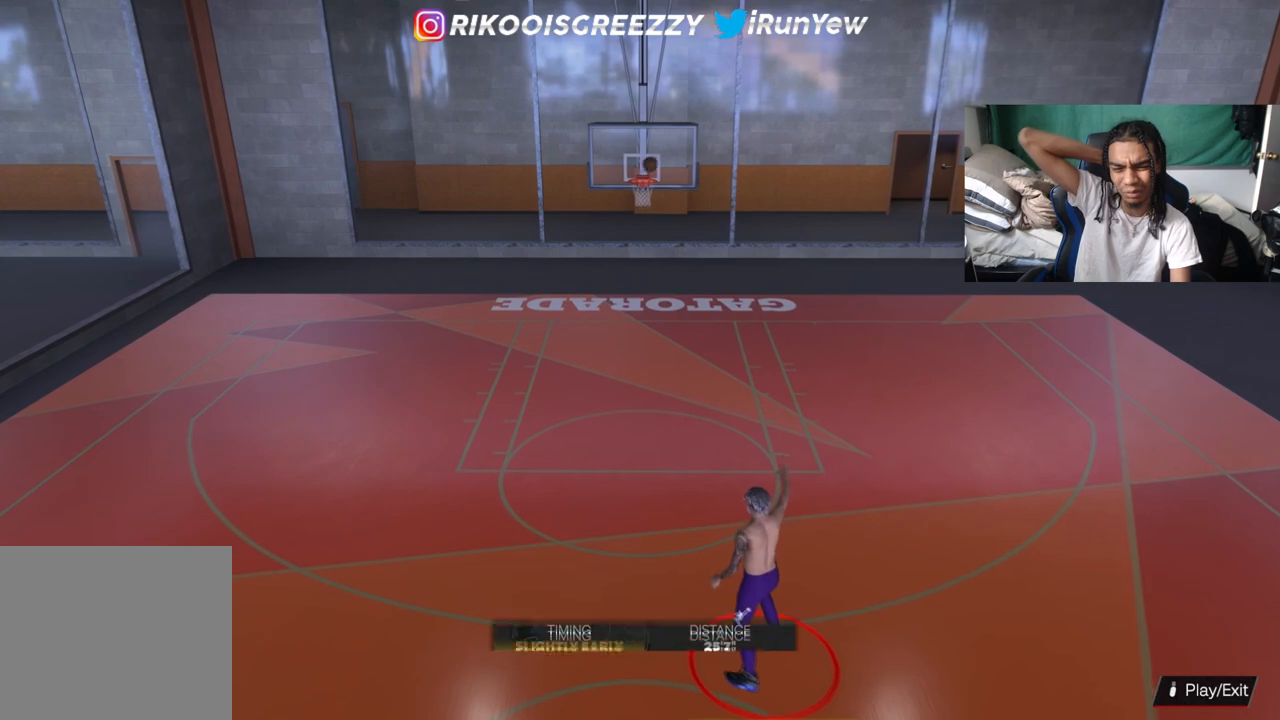
{"buttons": [], "left_stick": "down-right", "right_stick": "center", "events": [[334, "left_stick", "down-right"]]}
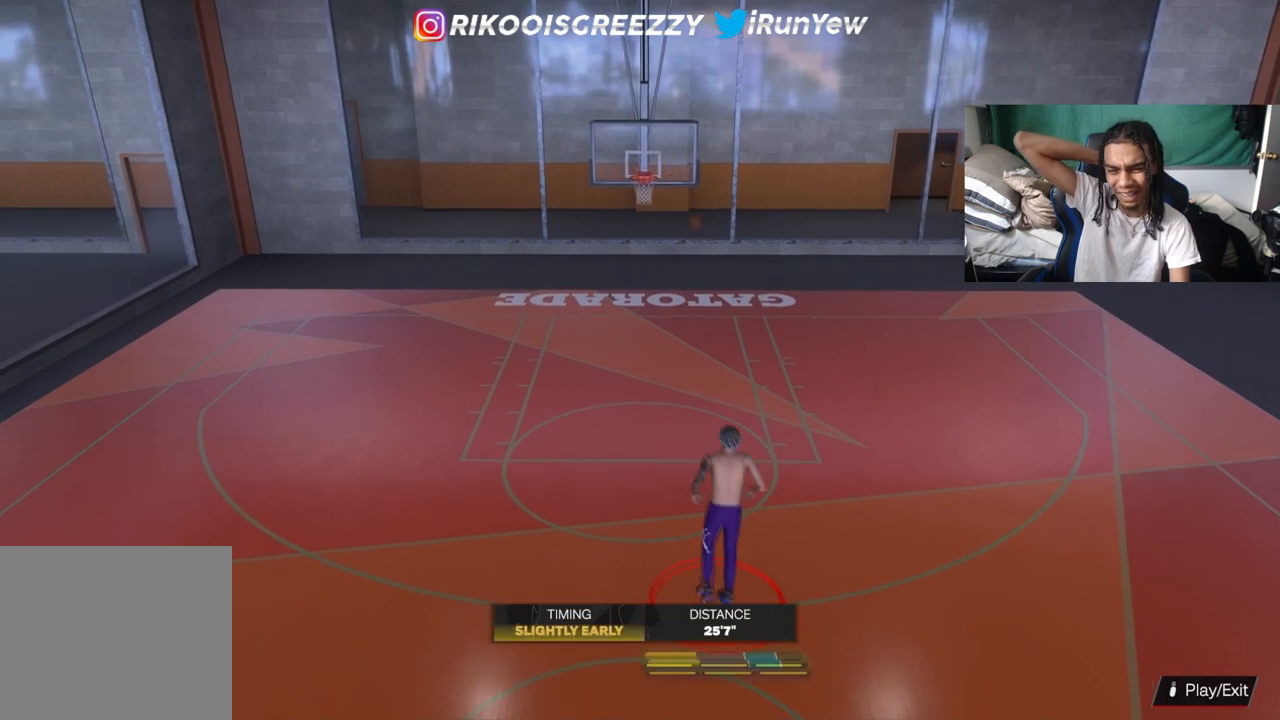
{"buttons": [], "left_stick": "center", "right_stick": "center", "events": [[300, "left_stick", "center"]]}
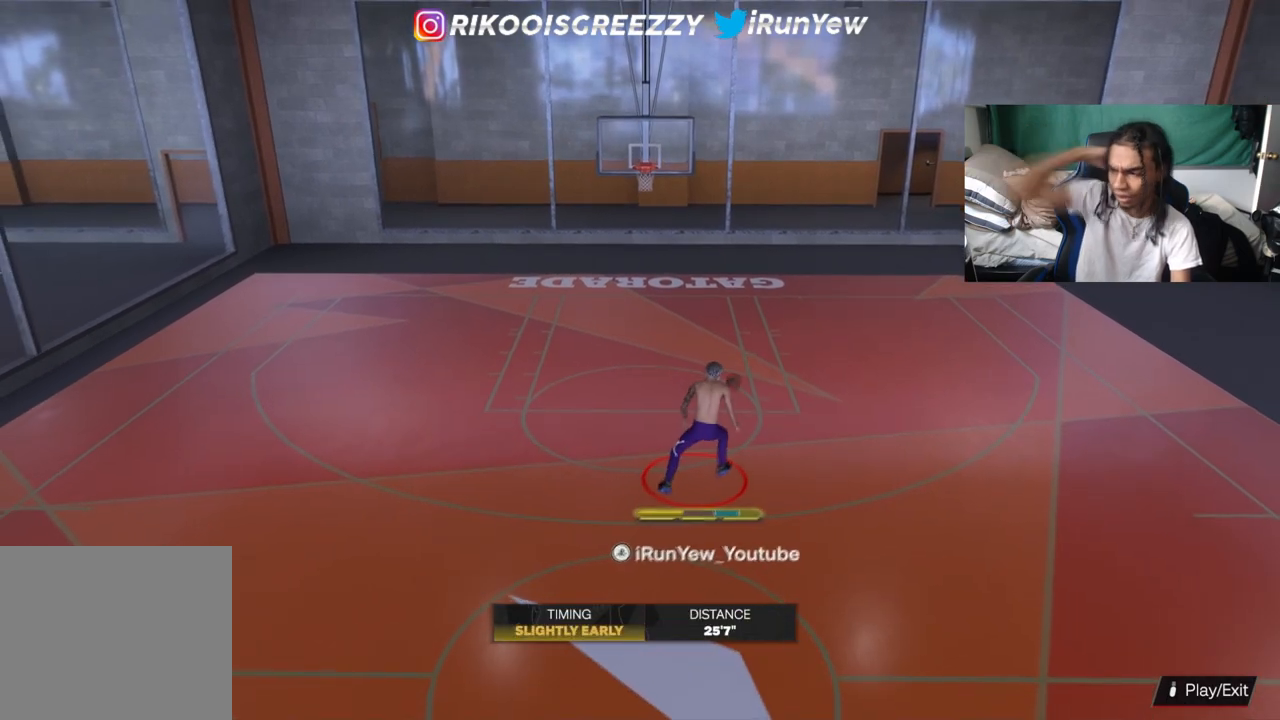
{"buttons": [], "left_stick": "center", "right_stick": "center", "events": []}
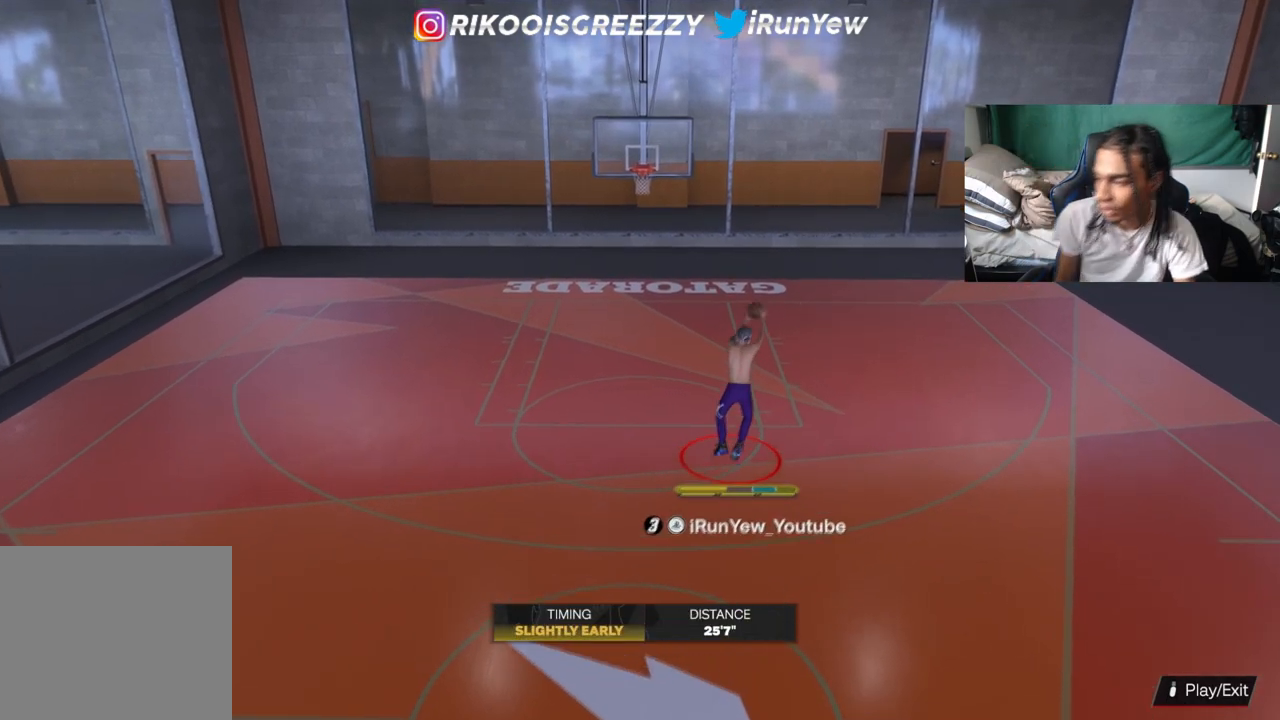
{"buttons": [], "left_stick": "down-left", "right_stick": "center", "events": [[133, "left_stick", "down-left"]]}
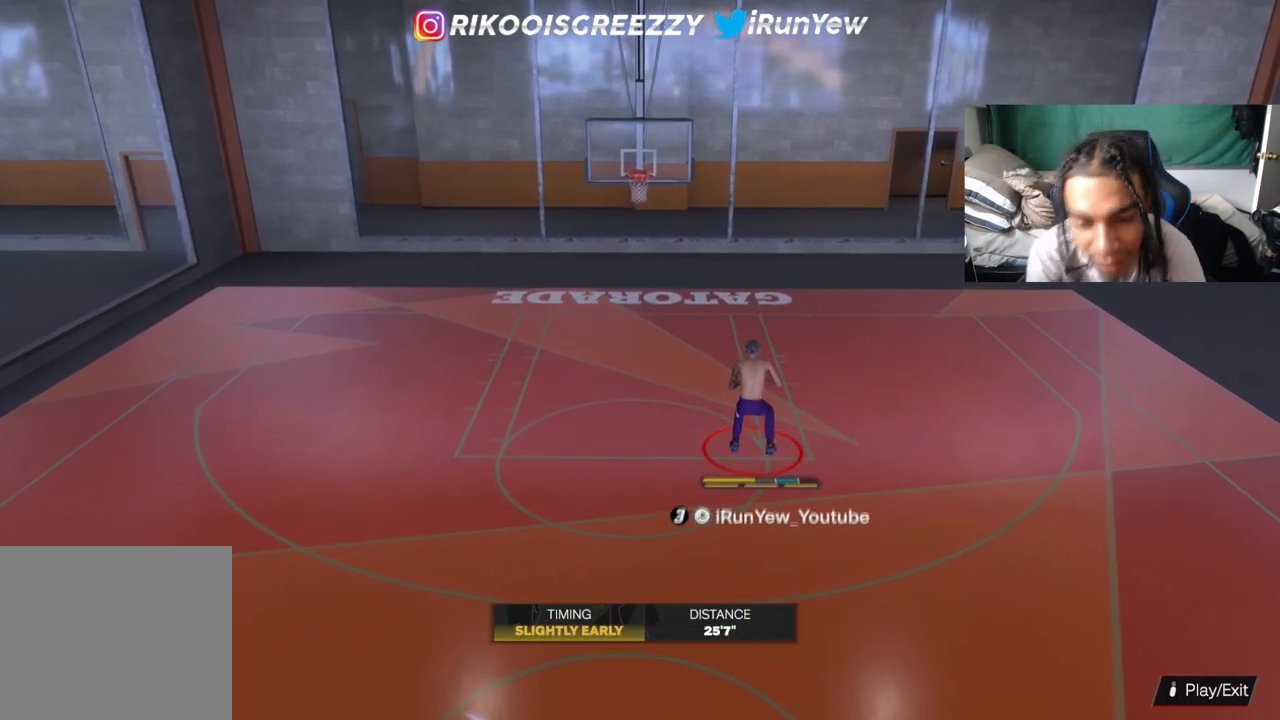
{"buttons": [], "left_stick": "down-left", "right_stick": "center", "events": []}
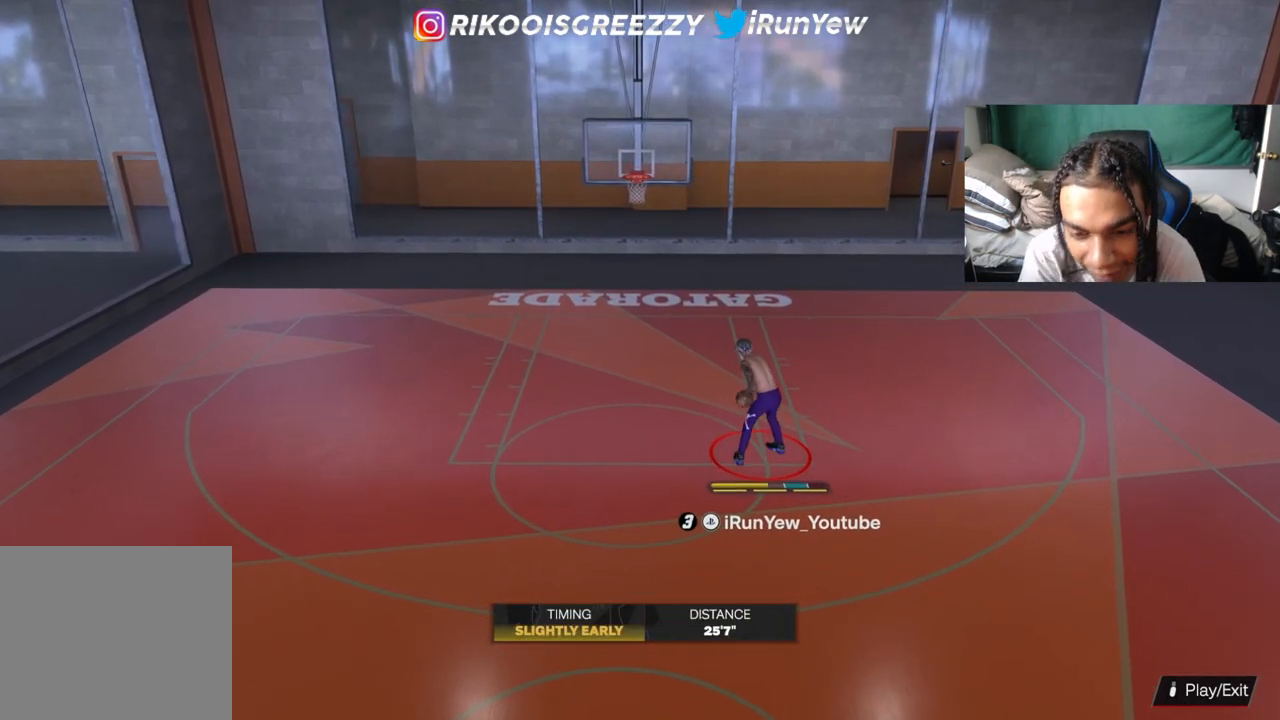
{"buttons": [], "left_stick": "down-left", "right_stick": "center", "events": []}
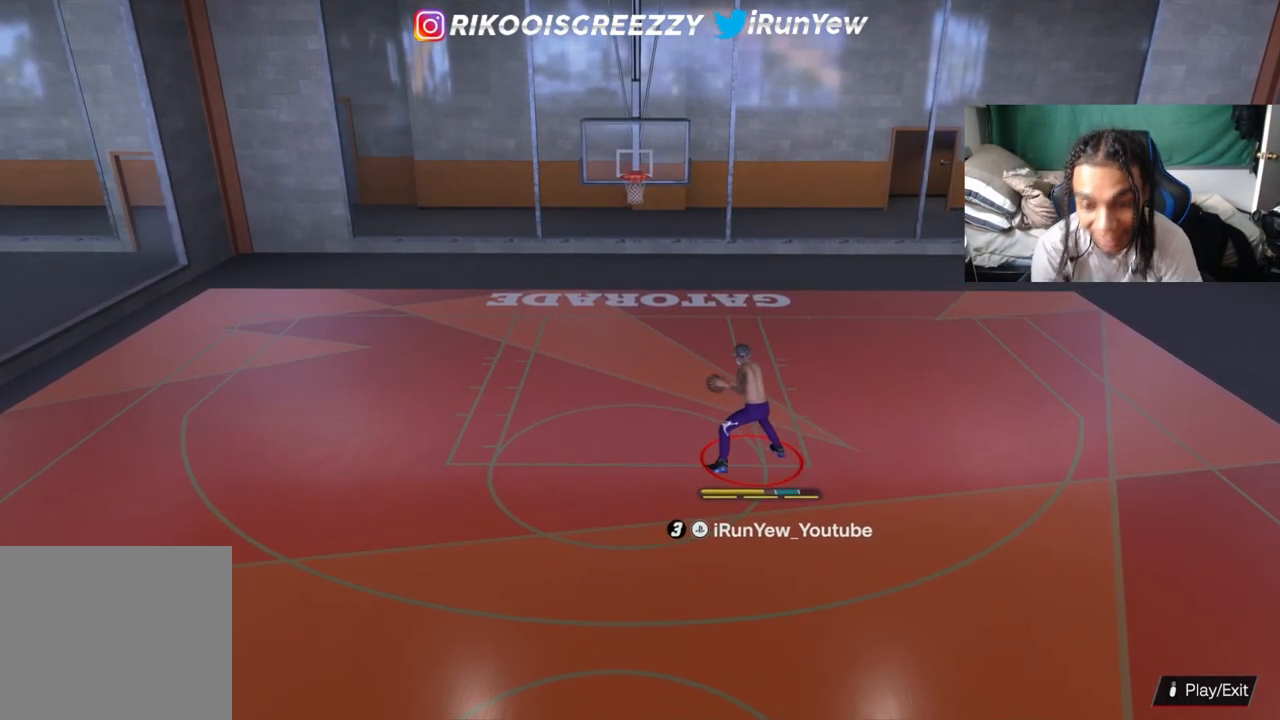
{"buttons": [], "left_stick": "center", "right_stick": "center", "events": [[167, "left_stick", "center"]]}
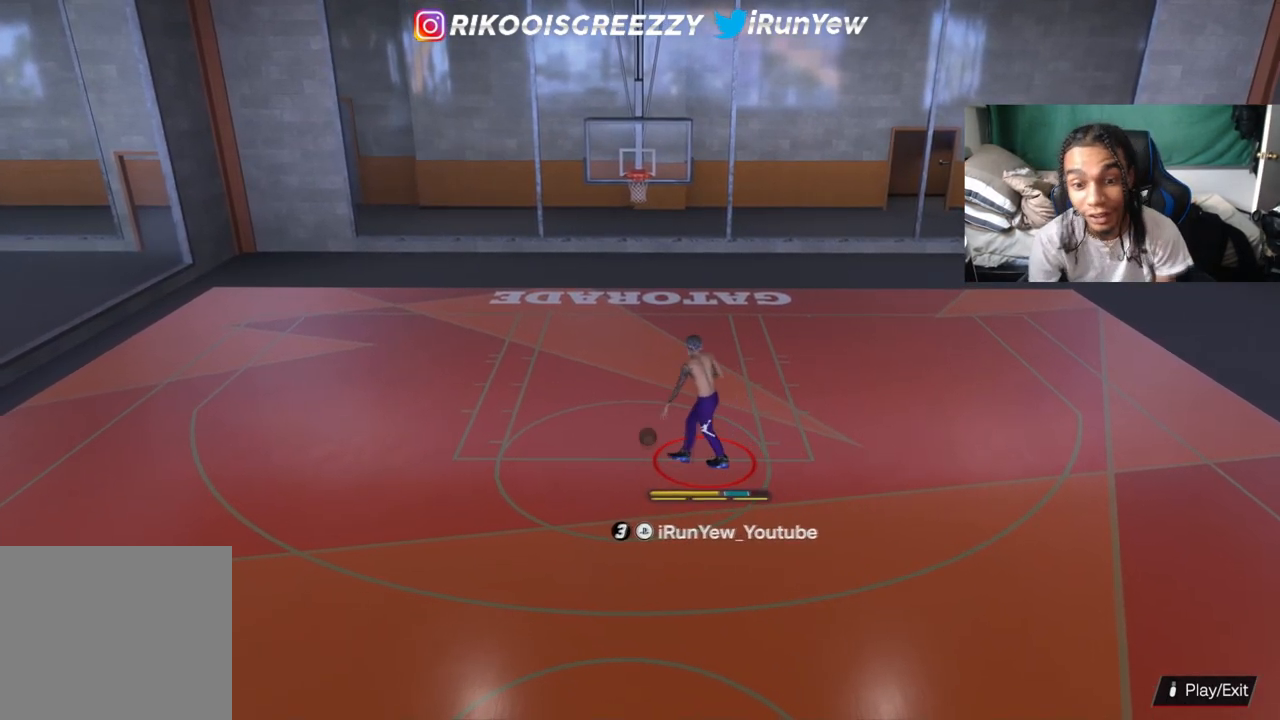
{"buttons": [], "left_stick": "center", "right_stick": "center", "events": []}